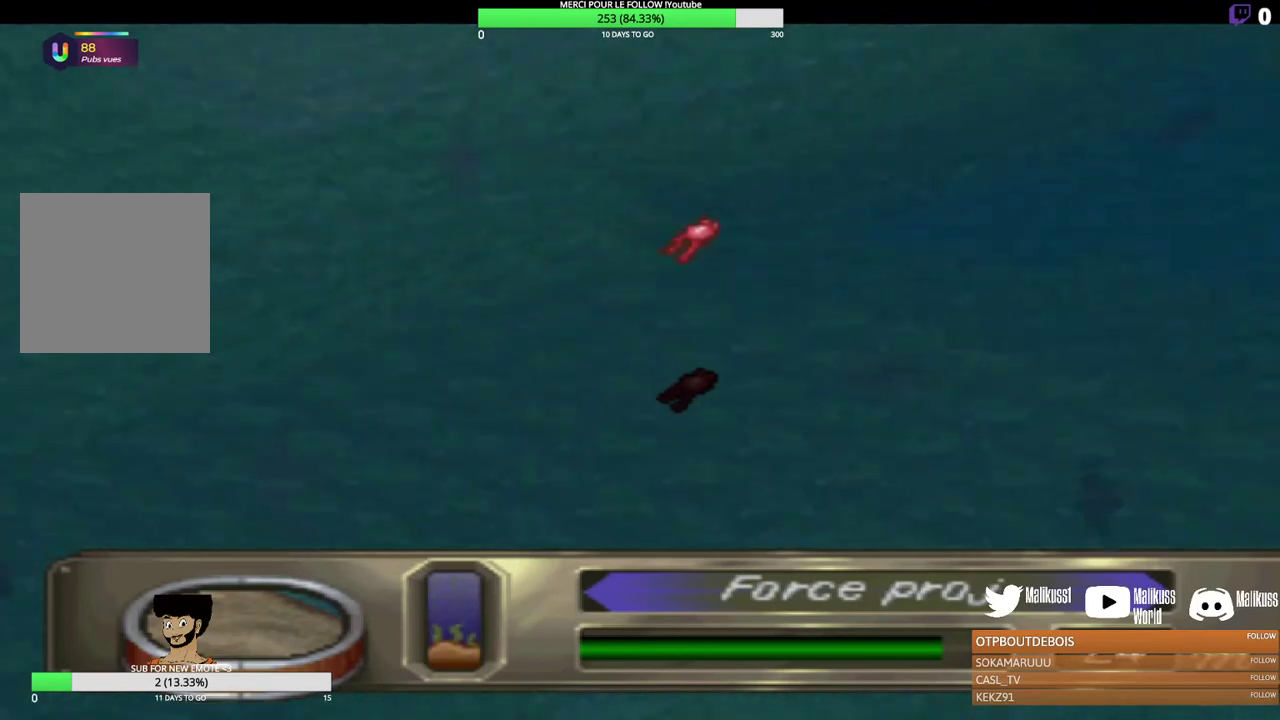
Gameplay with a controller (Xbox layout); each line is a JSON object with the inputs held at the frame after it (dt_ms = milliseconds from this image to that frame). "events" lists button and stick changes between this image and that frame as [ms after this image, input, new state], when the widget could be followed in between. Not read: R3 right_stick.
{"dt_ms": 700, "buttons": [], "left_stick": "up-left", "events": [[667, "left_stick", "up-left"]]}
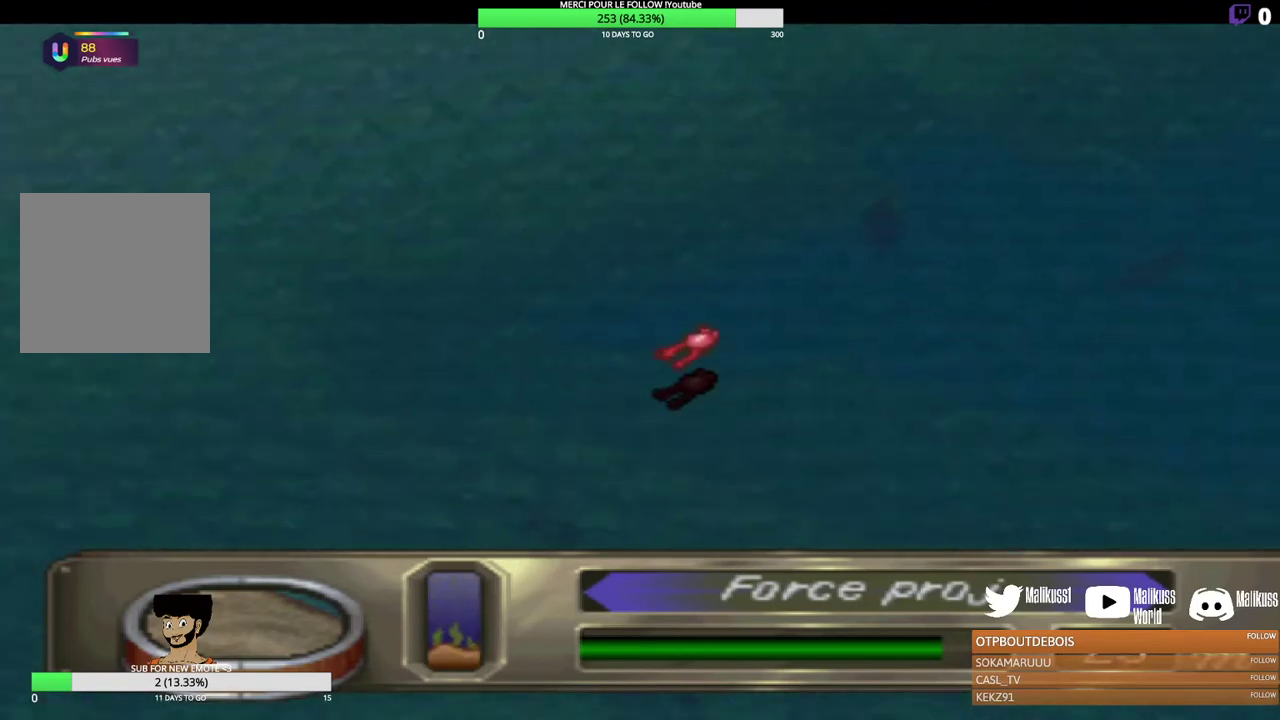
{"dt_ms": 300, "buttons": [], "left_stick": "up-left", "events": []}
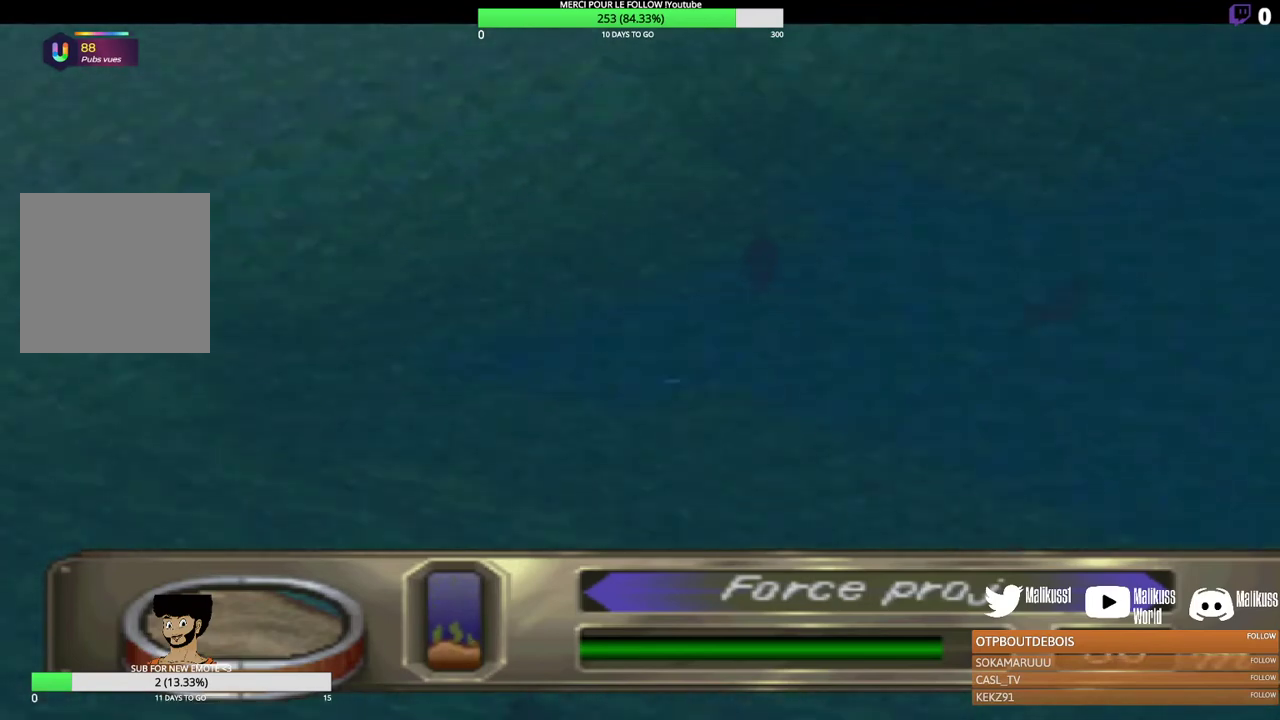
{"dt_ms": 500, "buttons": [], "left_stick": "center", "events": [[300, "left_stick", "center"]]}
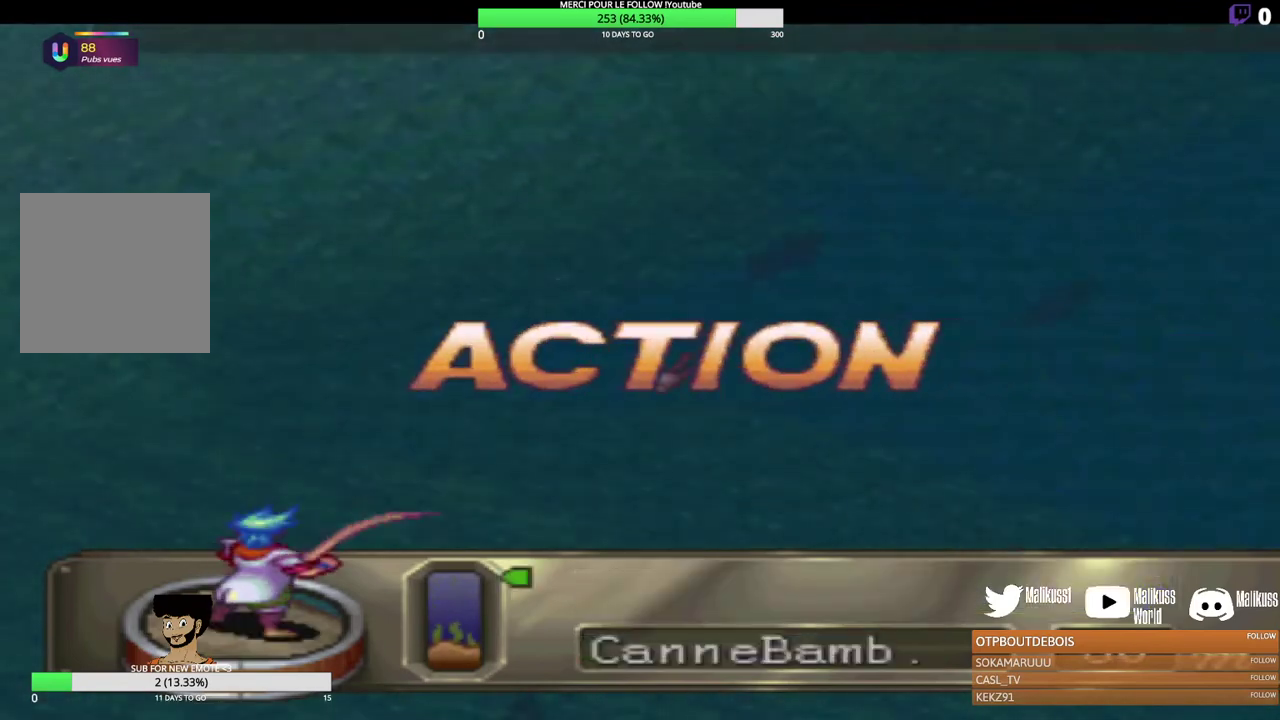
{"dt_ms": 500, "buttons": [], "left_stick": "left", "events": [[67, "left_stick", "up-left"], [167, "left_stick", "left"]]}
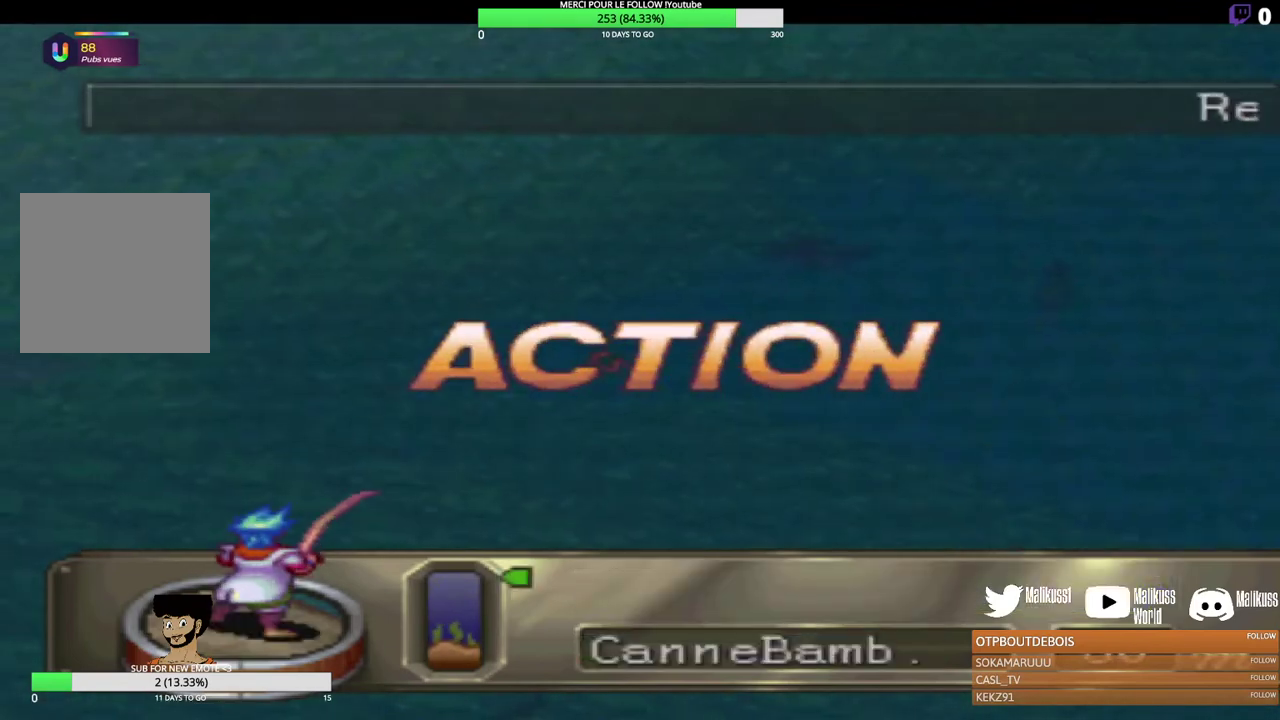
{"dt_ms": 500, "buttons": [], "left_stick": "right", "events": [[433, "left_stick", "down-right"], [500, "left_stick", "right"]]}
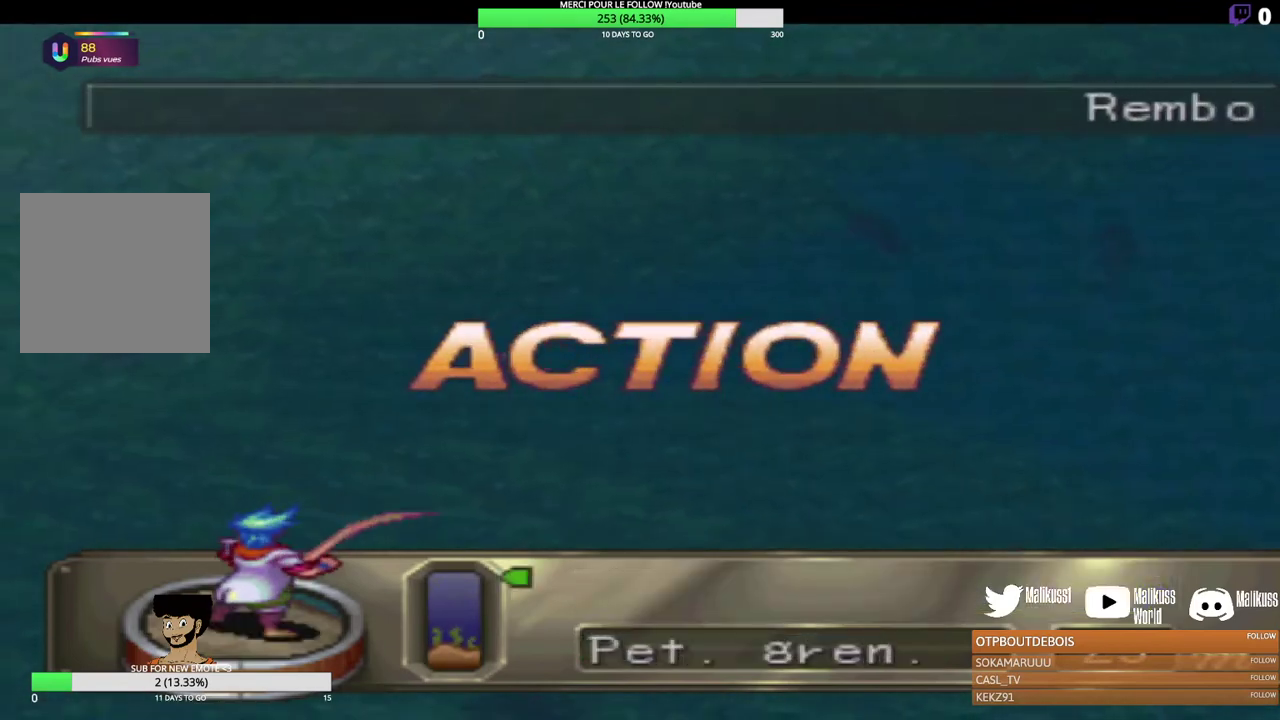
{"dt_ms": 300, "buttons": [], "left_stick": "right", "events": []}
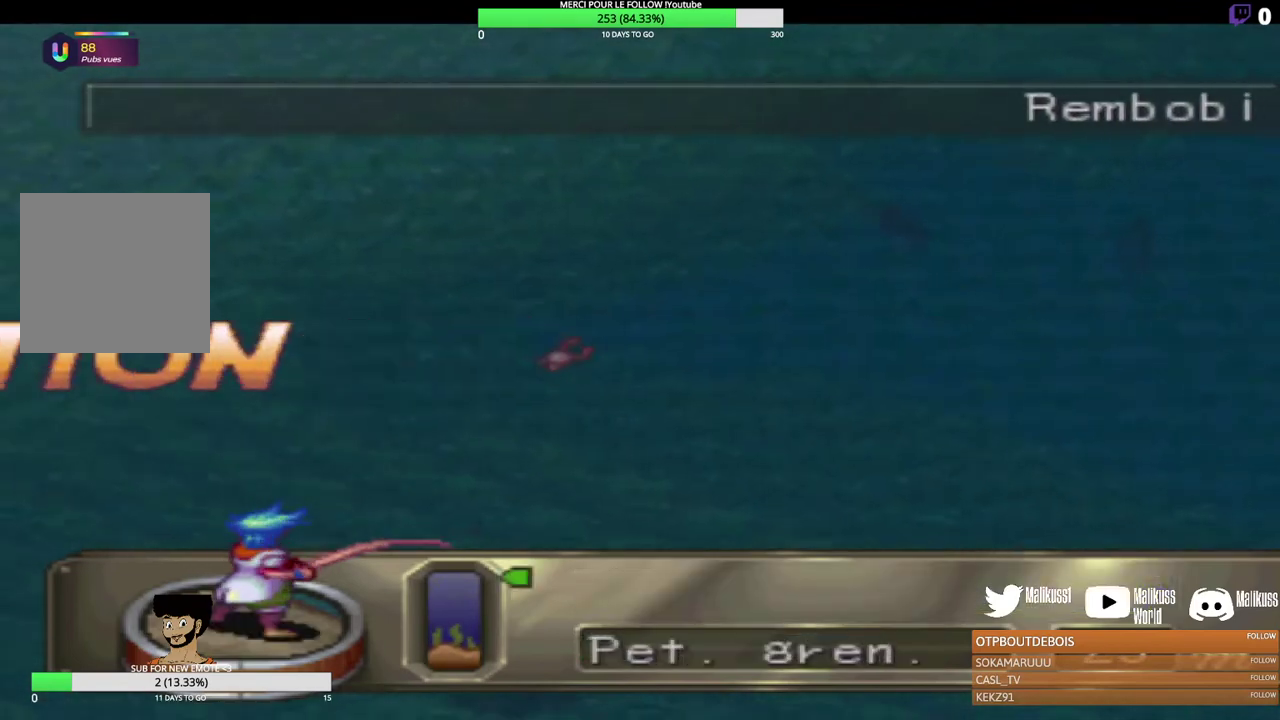
{"dt_ms": 700, "buttons": [], "left_stick": "right", "events": []}
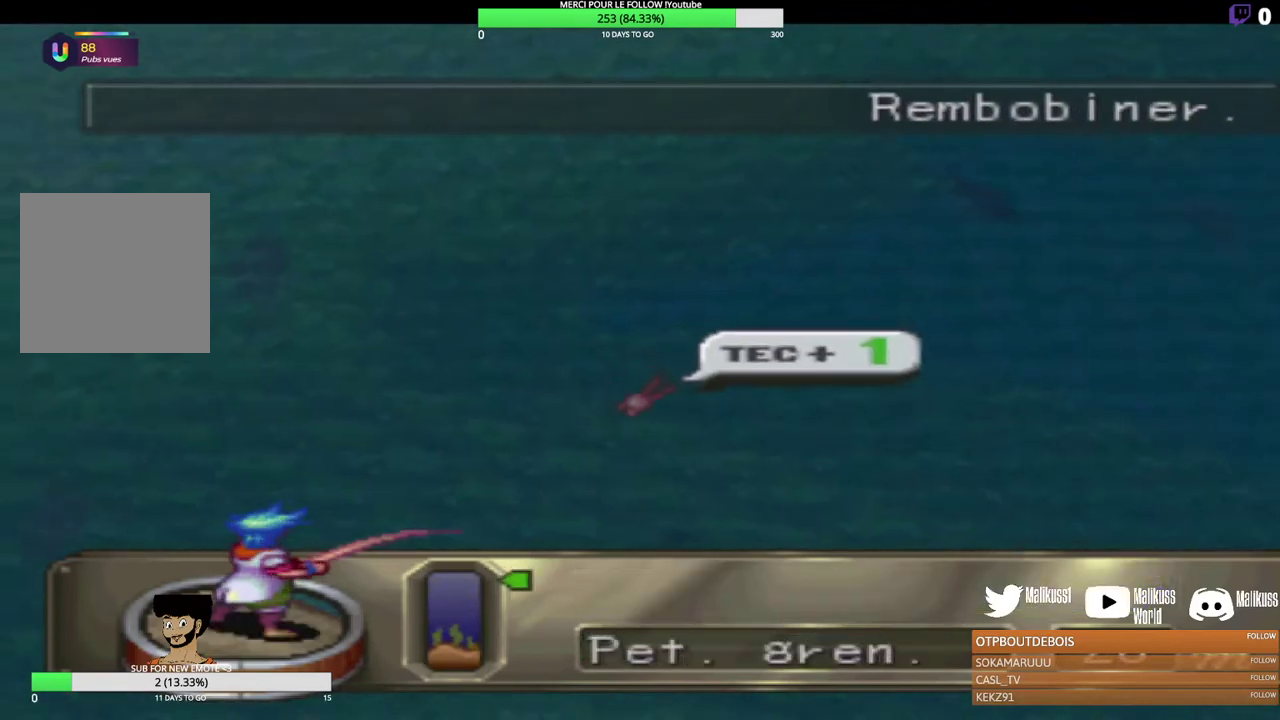
{"dt_ms": 500, "buttons": [], "left_stick": "right", "events": []}
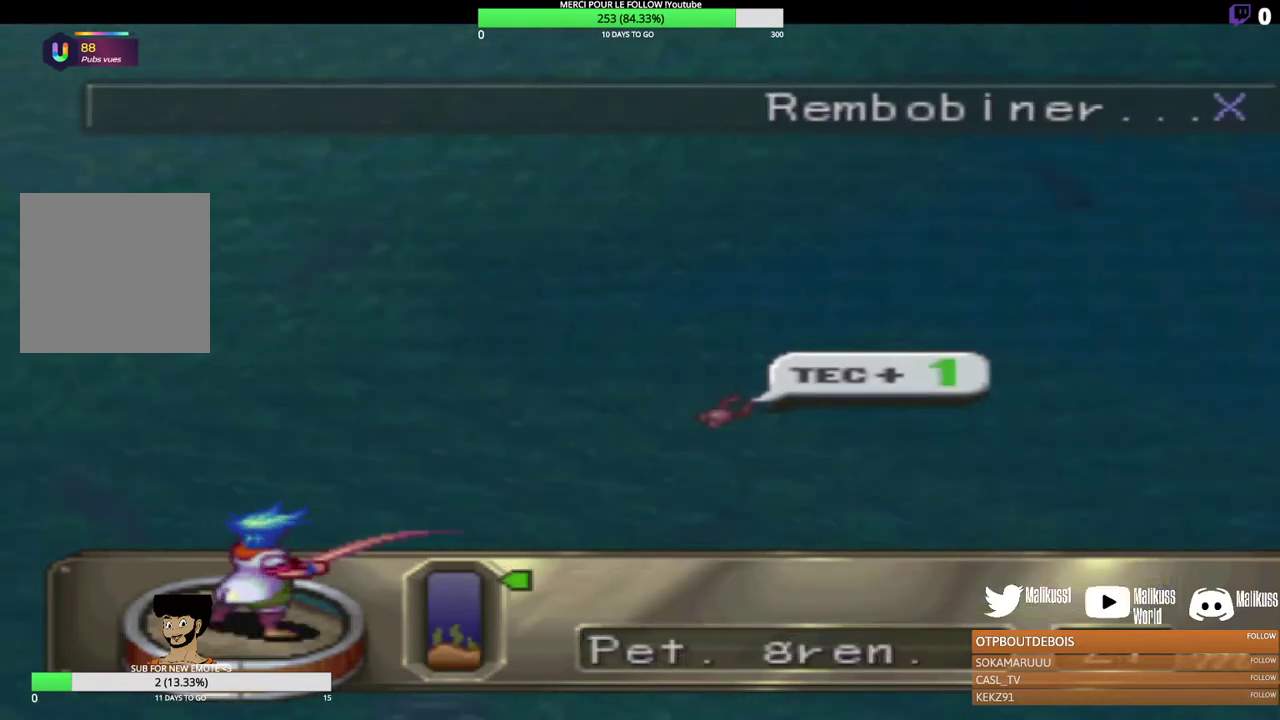
{"dt_ms": 500, "buttons": [], "left_stick": "right", "events": []}
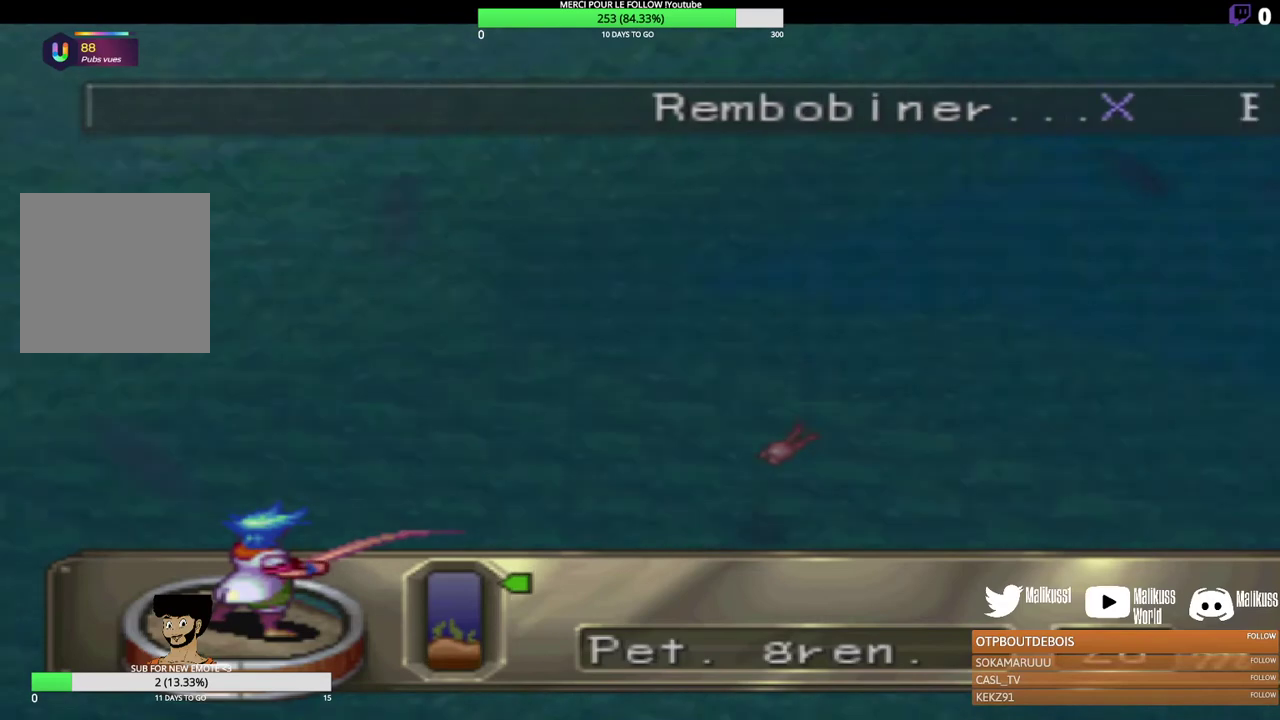
{"dt_ms": 500, "buttons": [], "left_stick": "right", "events": []}
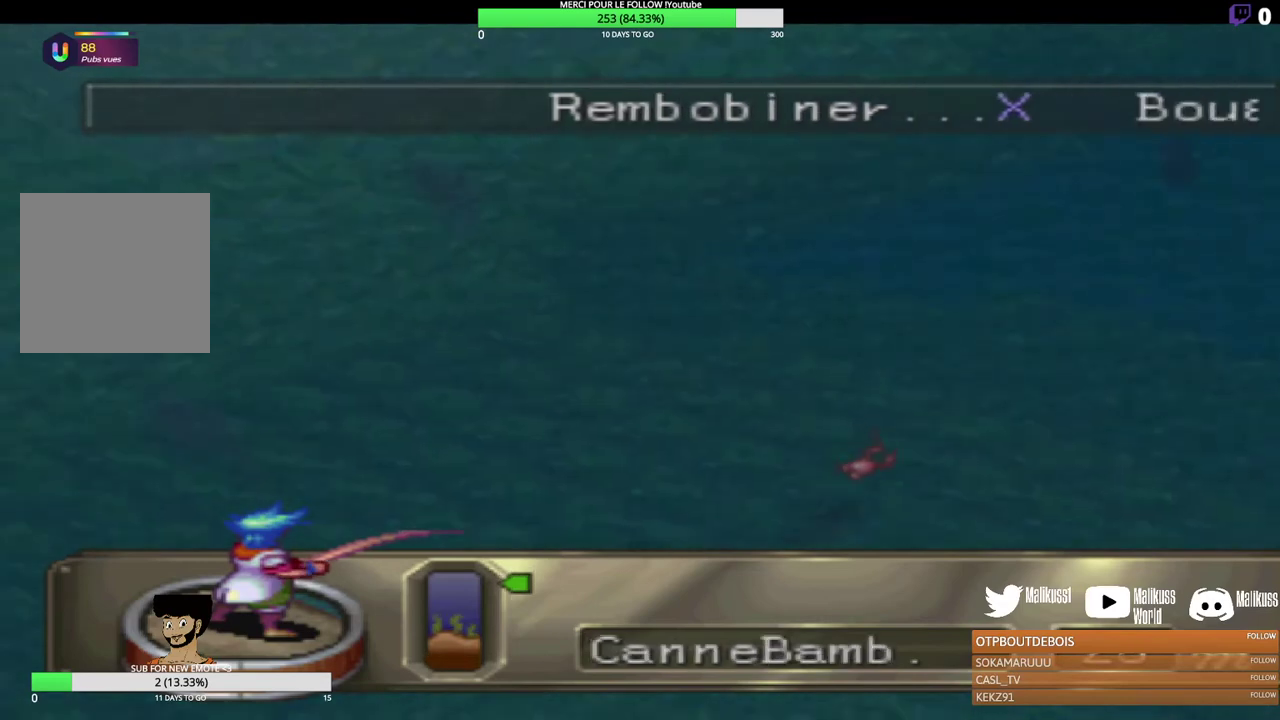
{"dt_ms": 600, "buttons": [], "left_stick": "left", "events": [[500, "left_stick", "center"], [567, "left_stick", "left"]]}
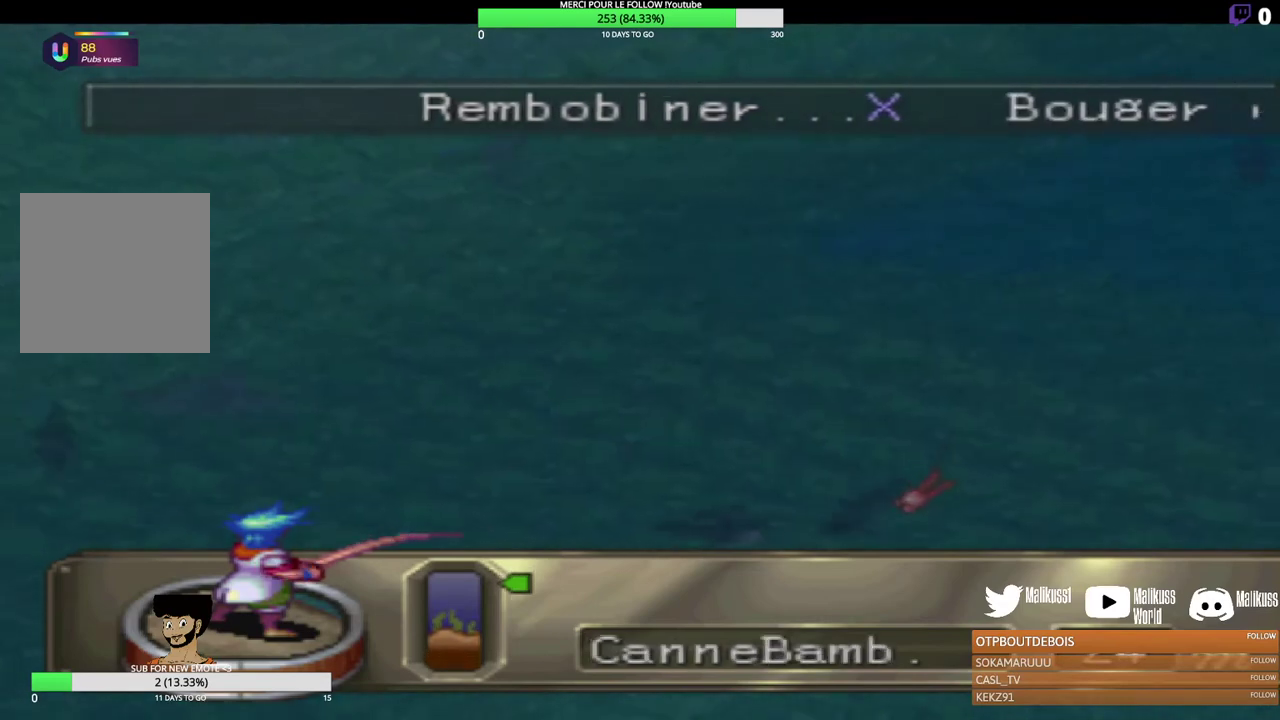
{"dt_ms": 400, "buttons": [], "left_stick": "center", "events": [[300, "left_stick", "down"], [367, "left_stick", "center"]]}
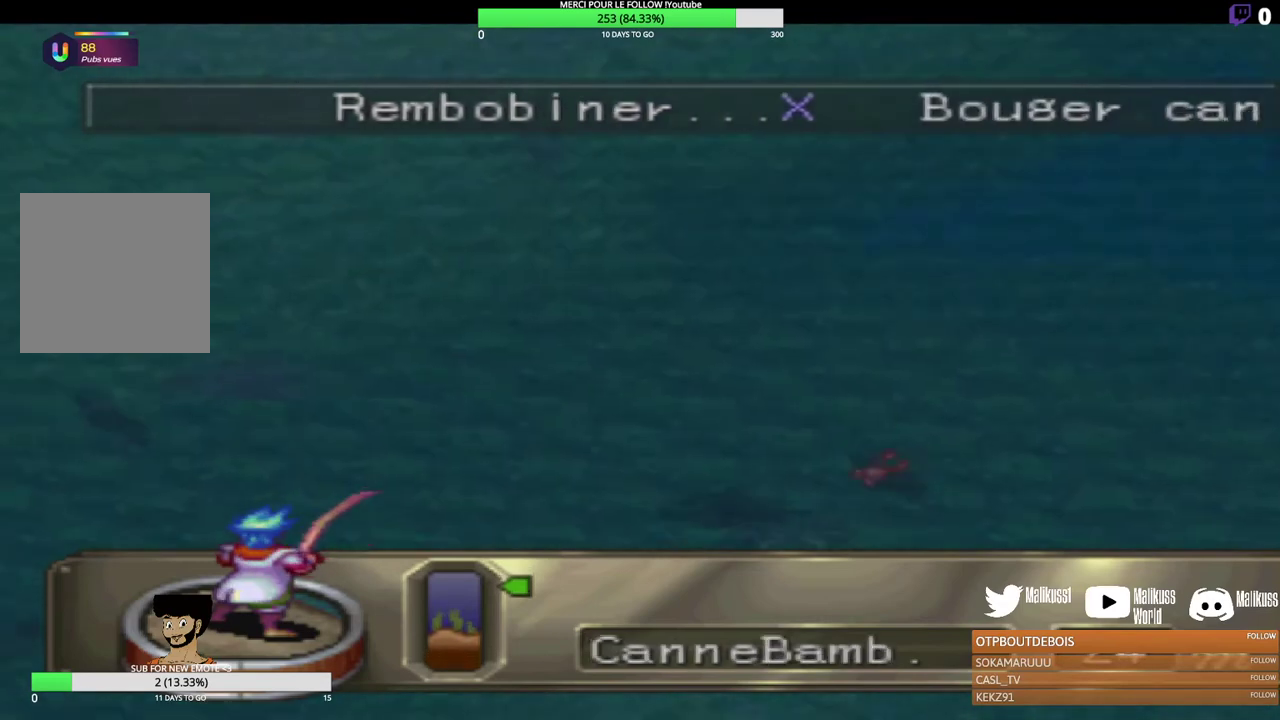
{"dt_ms": 500, "buttons": [], "left_stick": "center", "events": []}
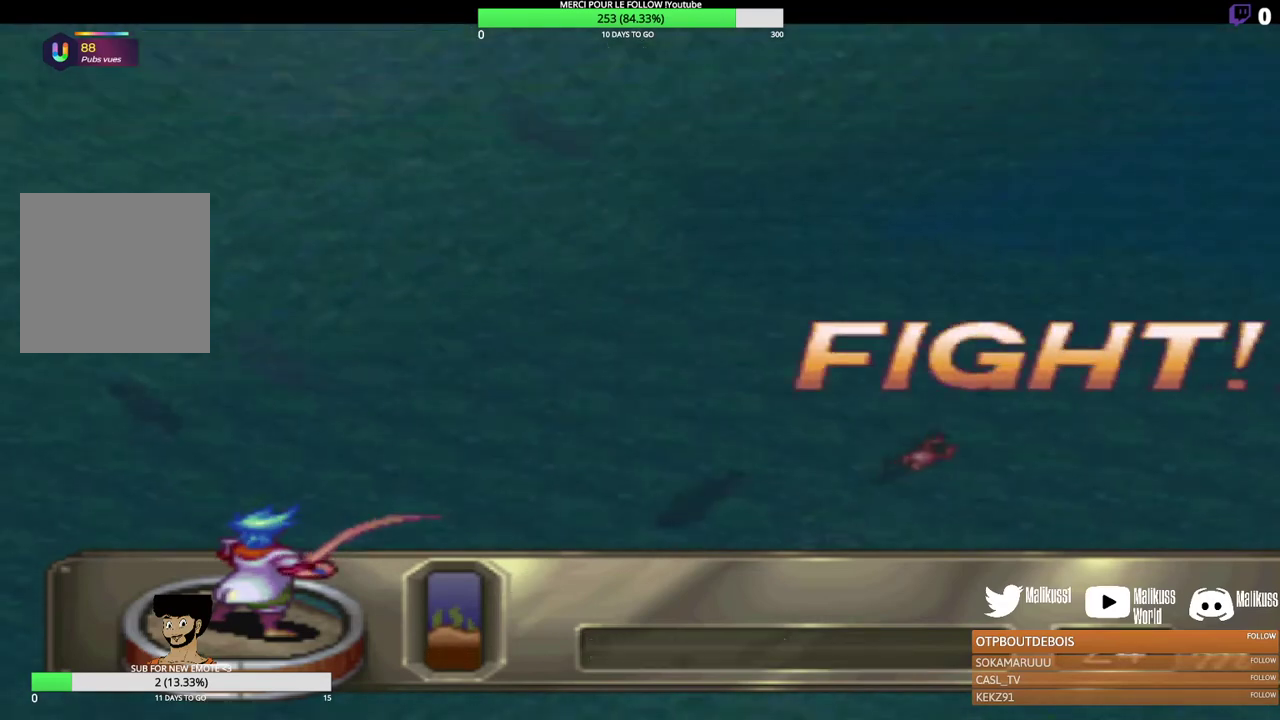
{"dt_ms": 500, "buttons": ["B"], "left_stick": "center", "events": [[67, "B", "down"], [100, "left_stick", "right"], [400, "left_stick", "center"]]}
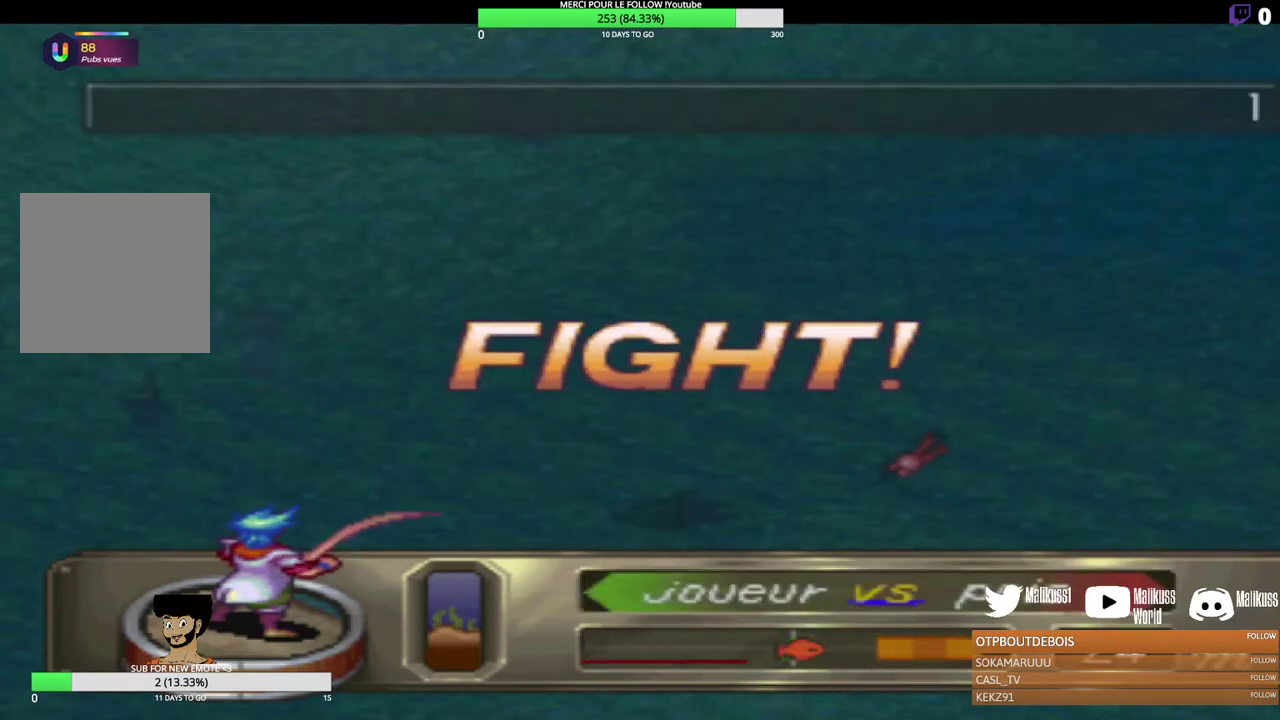
{"dt_ms": 500, "buttons": ["B"], "left_stick": "center", "events": [[200, "left_stick", "right"], [433, "left_stick", "center"]]}
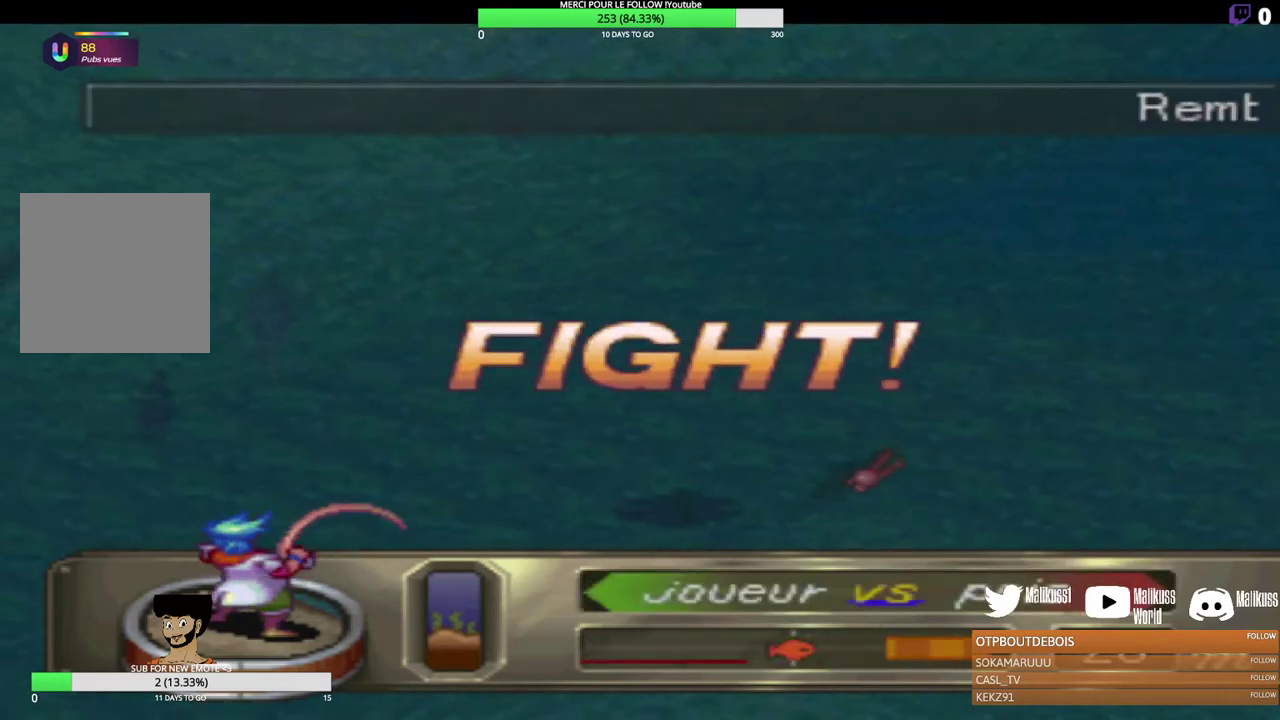
{"dt_ms": 600, "buttons": ["B"], "left_stick": "center", "events": [[100, "left_stick", "left"], [533, "left_stick", "center"]]}
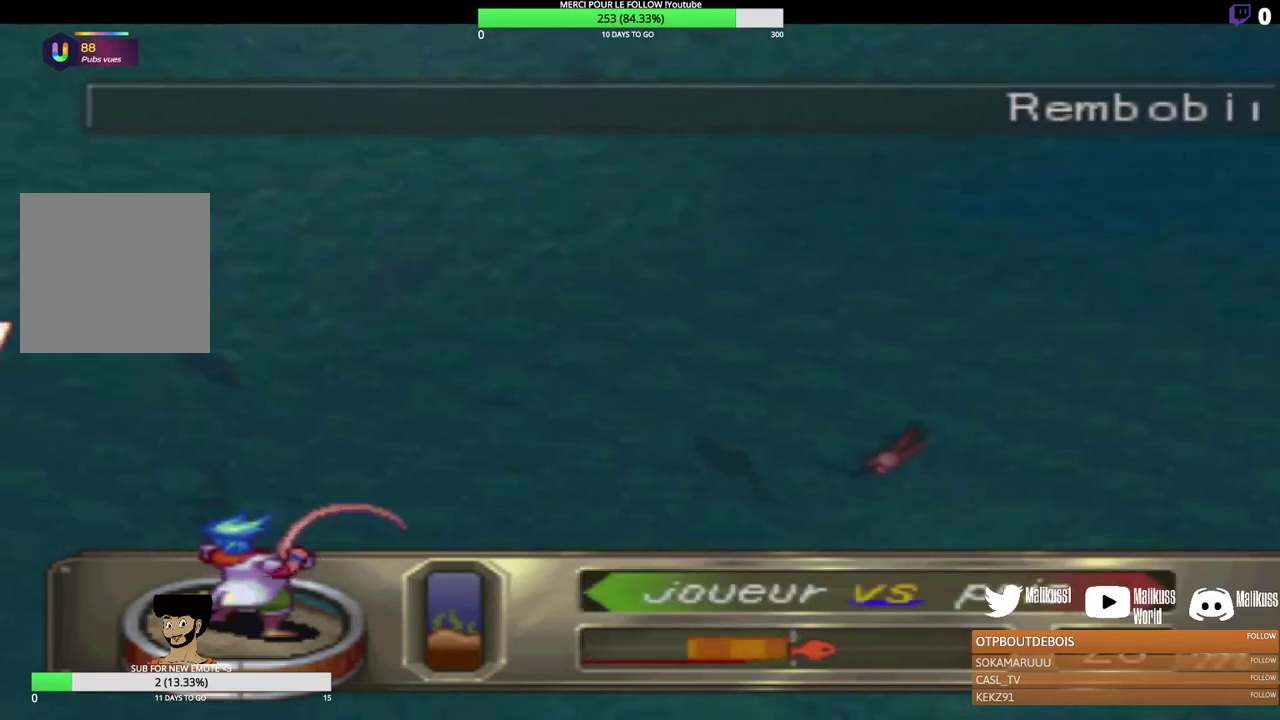
{"dt_ms": 400, "buttons": ["B"], "left_stick": "right", "events": [[200, "left_stick", "right"]]}
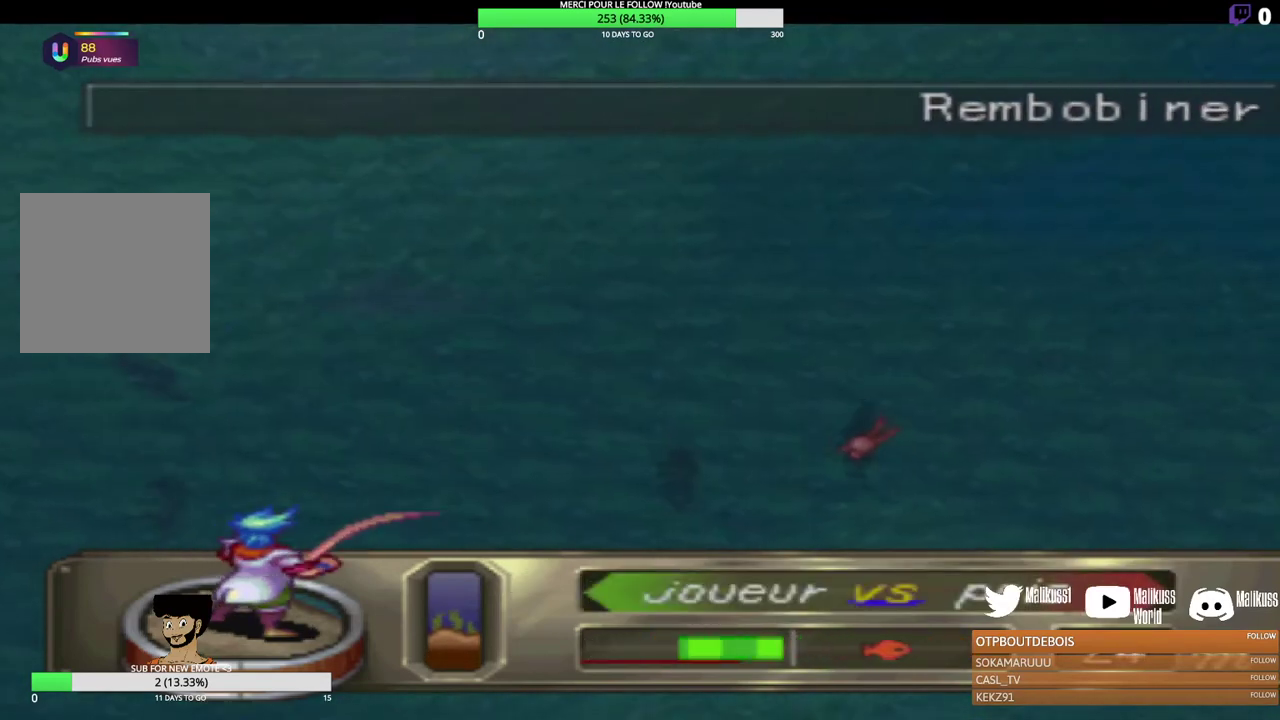
{"dt_ms": 500, "buttons": ["B"], "left_stick": "center", "events": [[433, "left_stick", "center"]]}
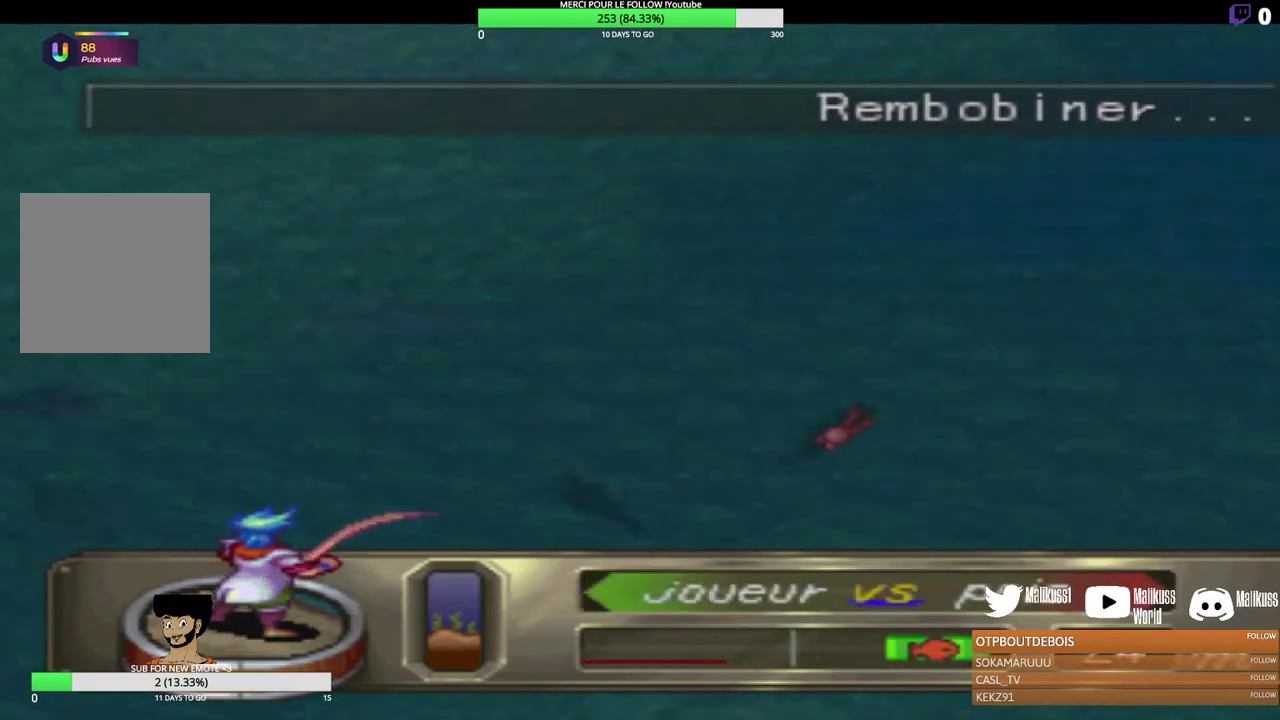
{"dt_ms": 500, "buttons": ["B"], "left_stick": "right", "events": [[367, "left_stick", "right"]]}
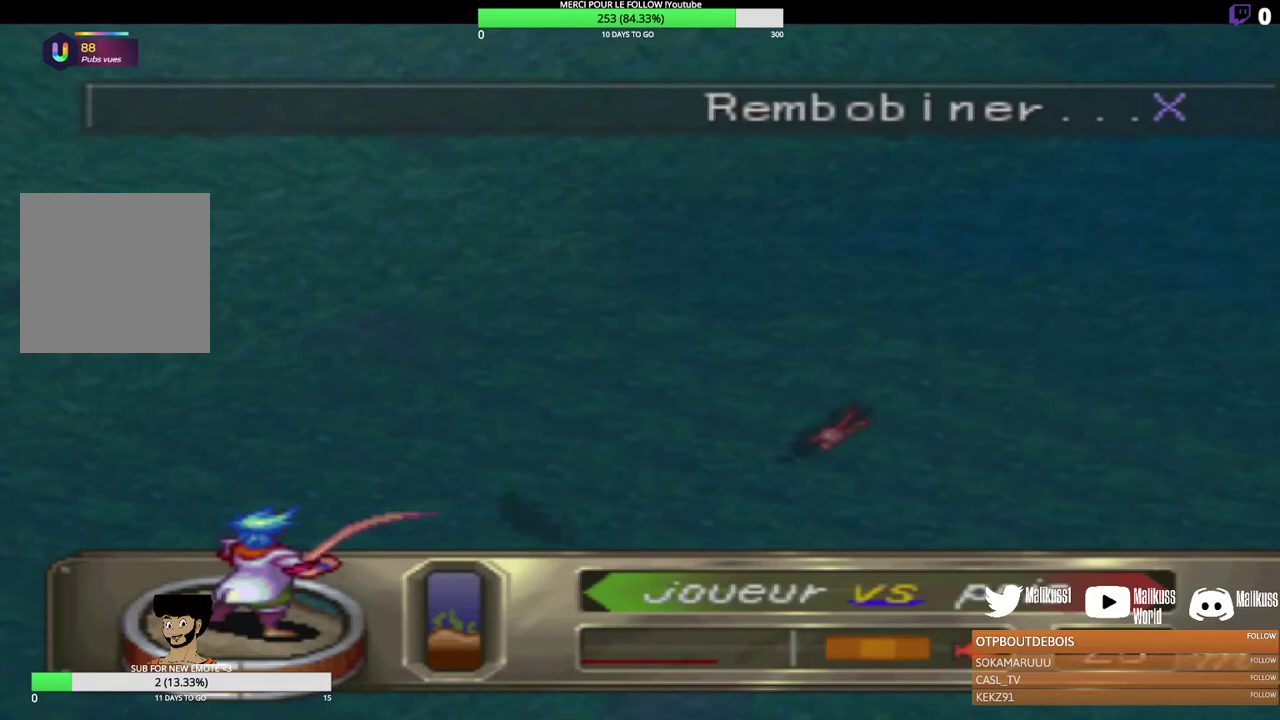
{"dt_ms": 500, "buttons": ["B"], "left_stick": "center", "events": [[200, "left_stick", "center"]]}
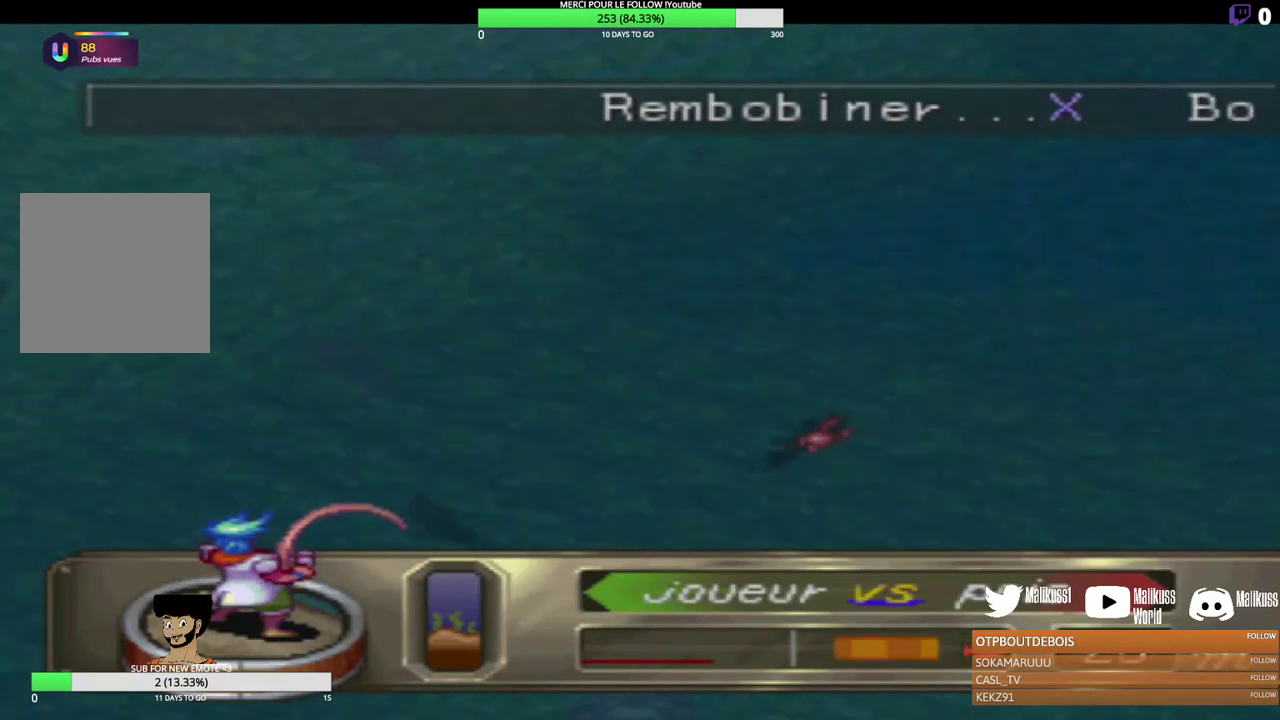
{"dt_ms": 500, "buttons": ["B"], "left_stick": "right", "events": [[200, "left_stick", "right"]]}
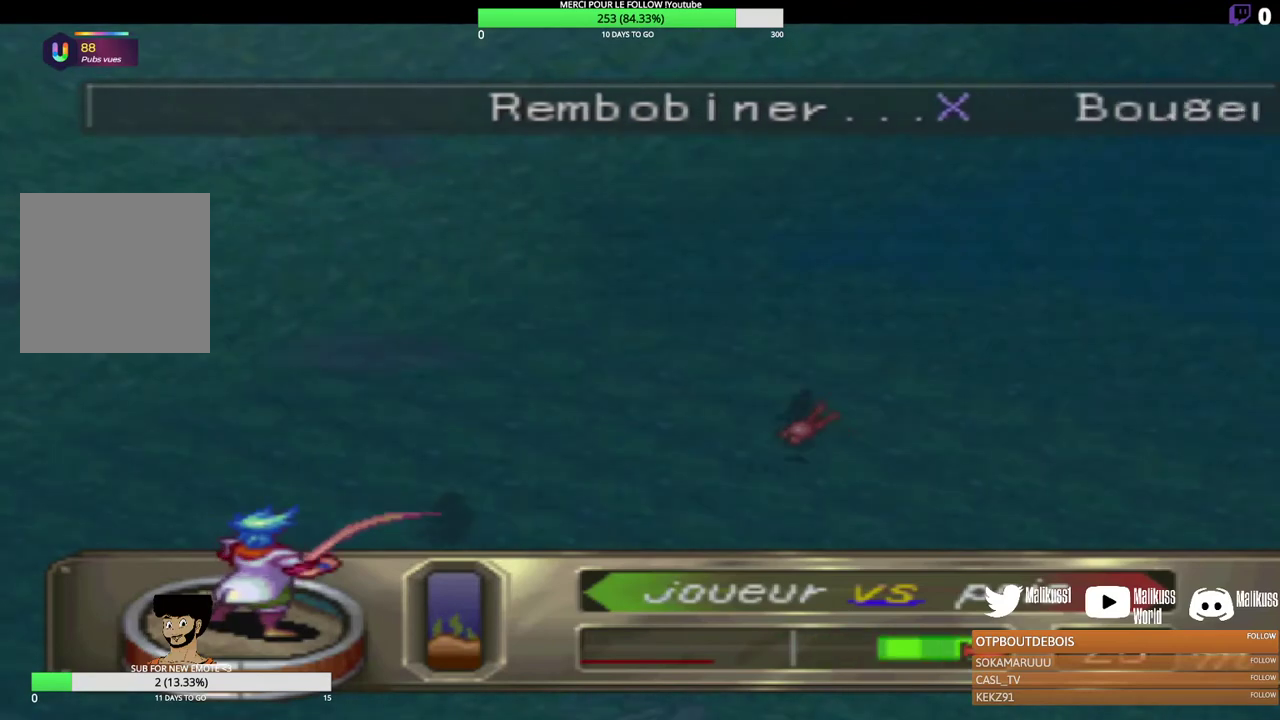
{"dt_ms": 500, "buttons": ["B"], "left_stick": "center", "events": [[167, "left_stick", "center"]]}
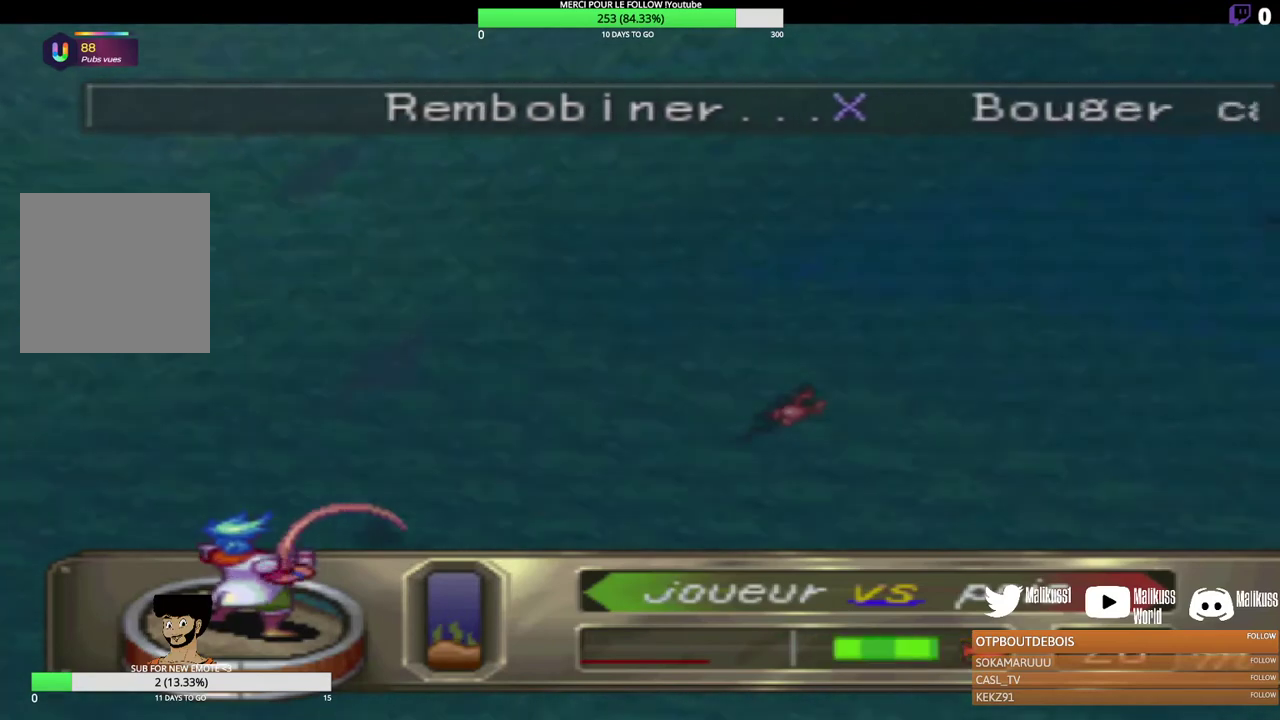
{"dt_ms": 500, "buttons": ["B"], "left_stick": "center", "events": [[167, "left_stick", "right"], [467, "left_stick", "center"]]}
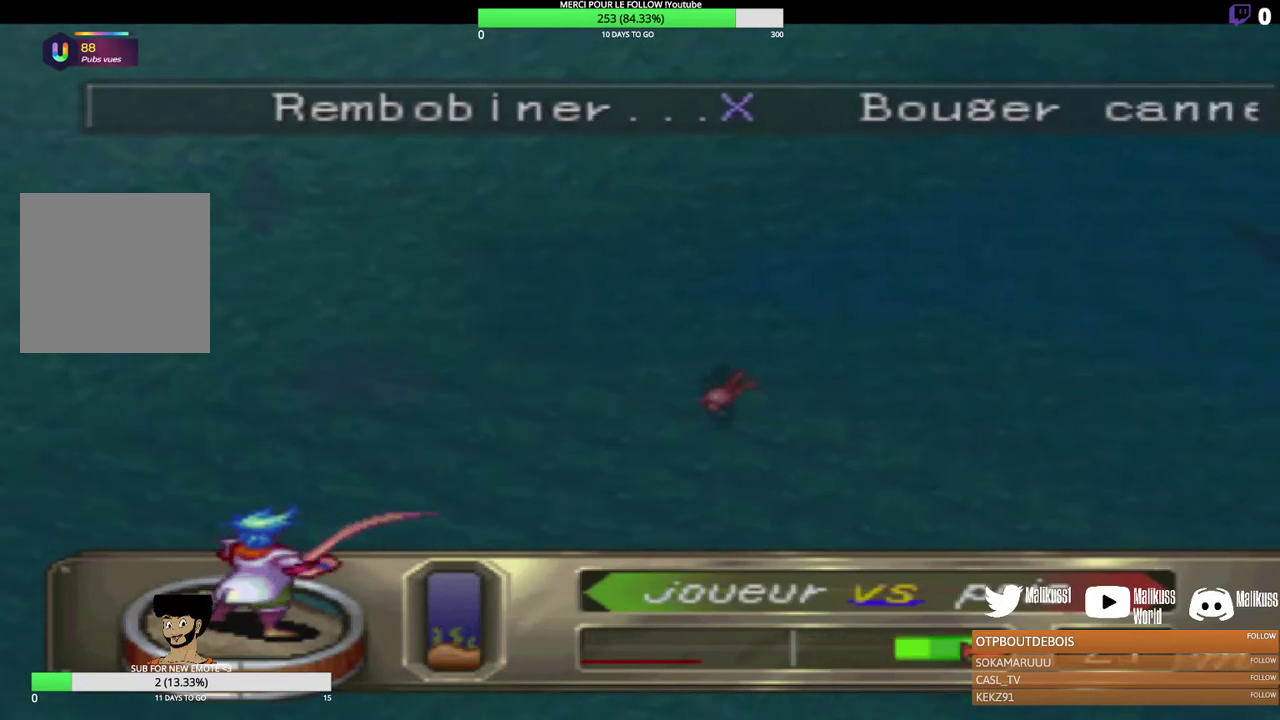
{"dt_ms": 500, "buttons": ["B"], "left_stick": "right", "events": [[467, "left_stick", "right"]]}
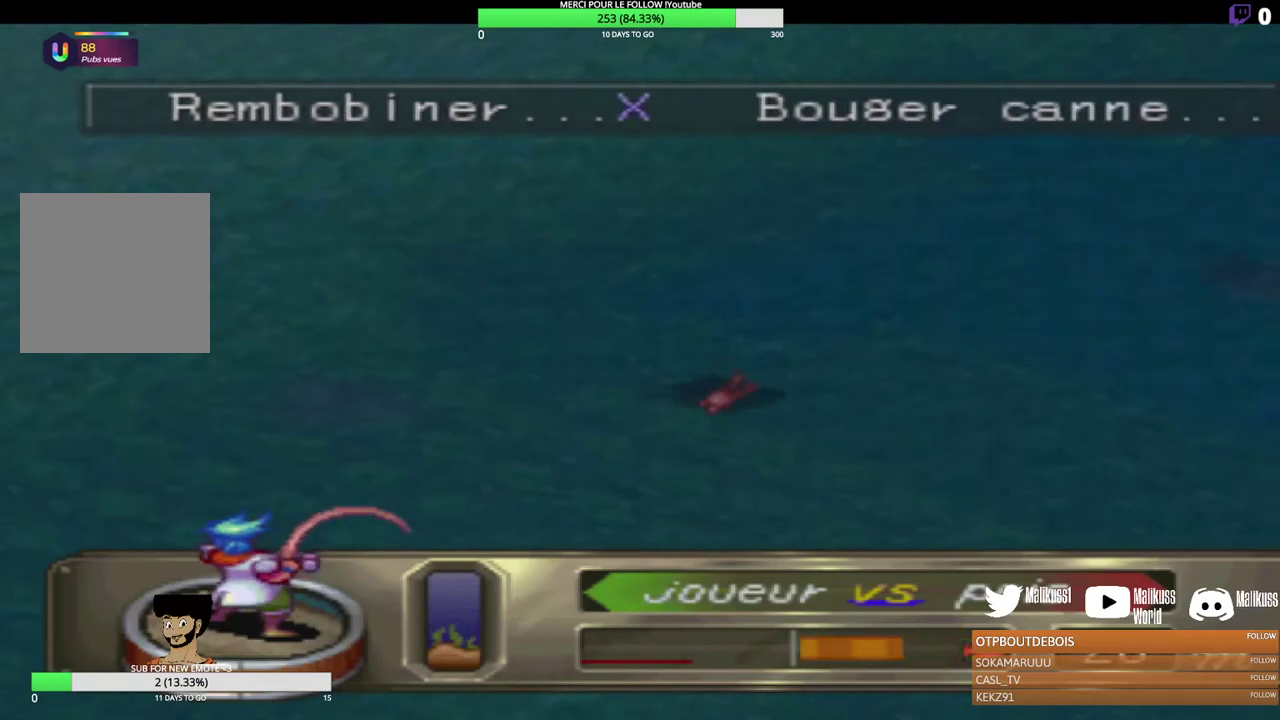
{"dt_ms": 500, "buttons": ["B"], "left_stick": "center", "events": [[300, "left_stick", "center"]]}
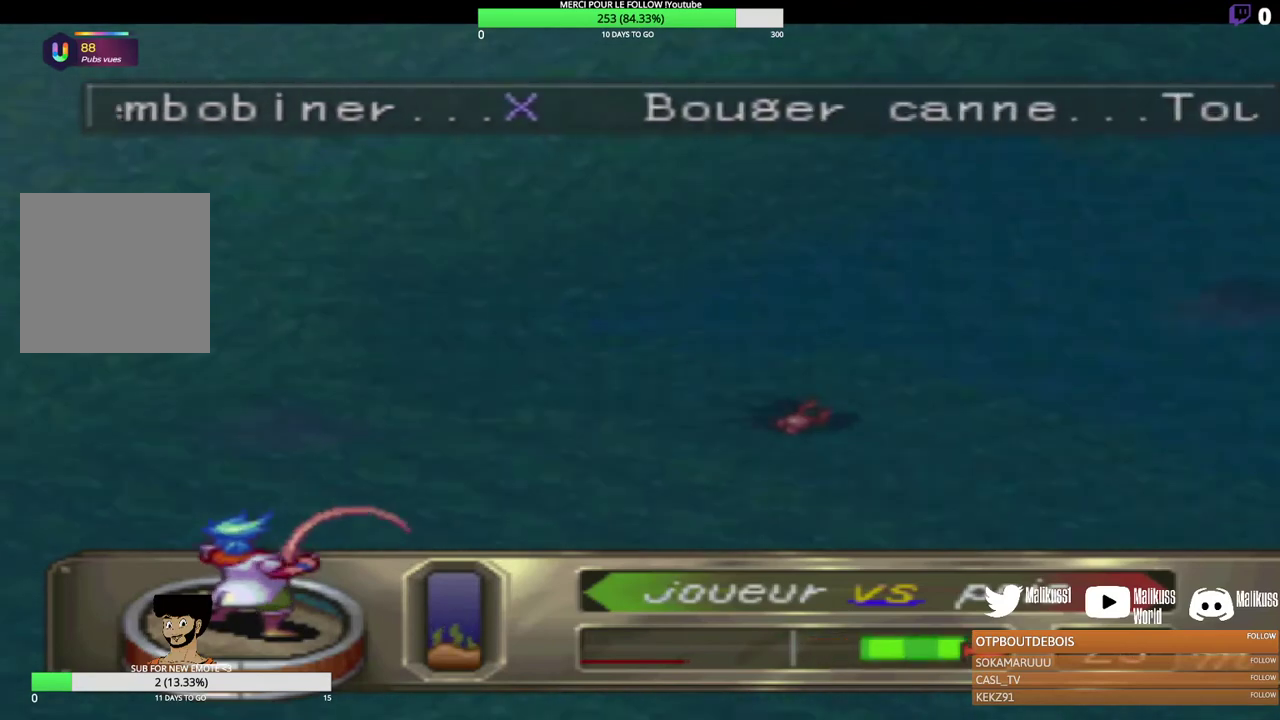
{"dt_ms": 500, "buttons": ["B"], "left_stick": "center", "events": [[200, "left_stick", "right"], [467, "left_stick", "center"]]}
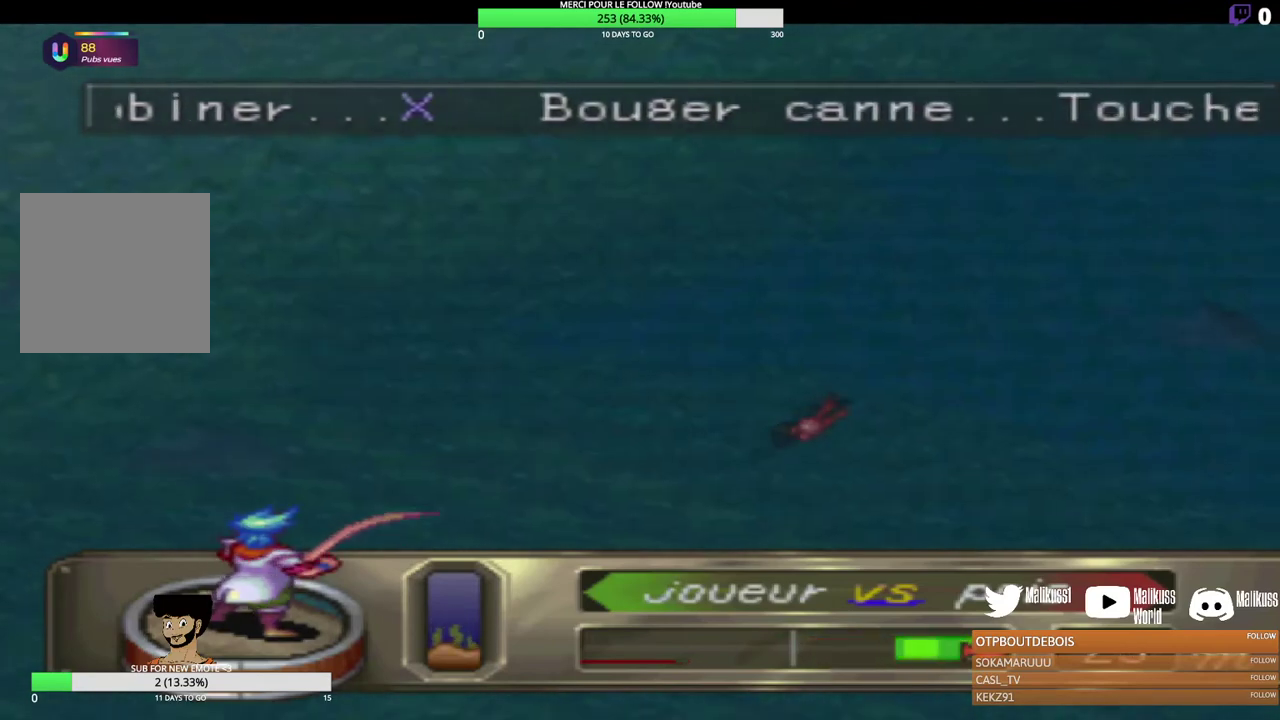
{"dt_ms": 500, "buttons": ["B"], "left_stick": "right", "events": [[300, "left_stick", "right"]]}
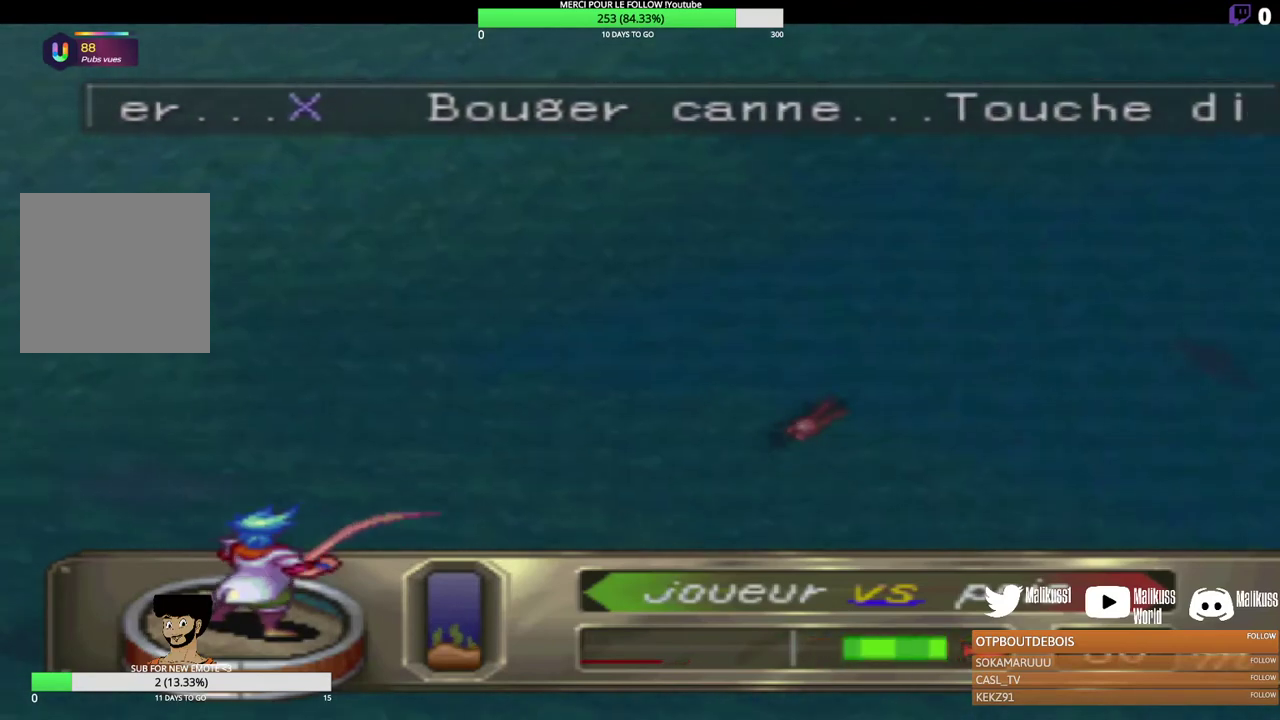
{"dt_ms": 500, "buttons": ["B"], "left_stick": "right", "events": [[167, "left_stick", "center"], [467, "left_stick", "right"]]}